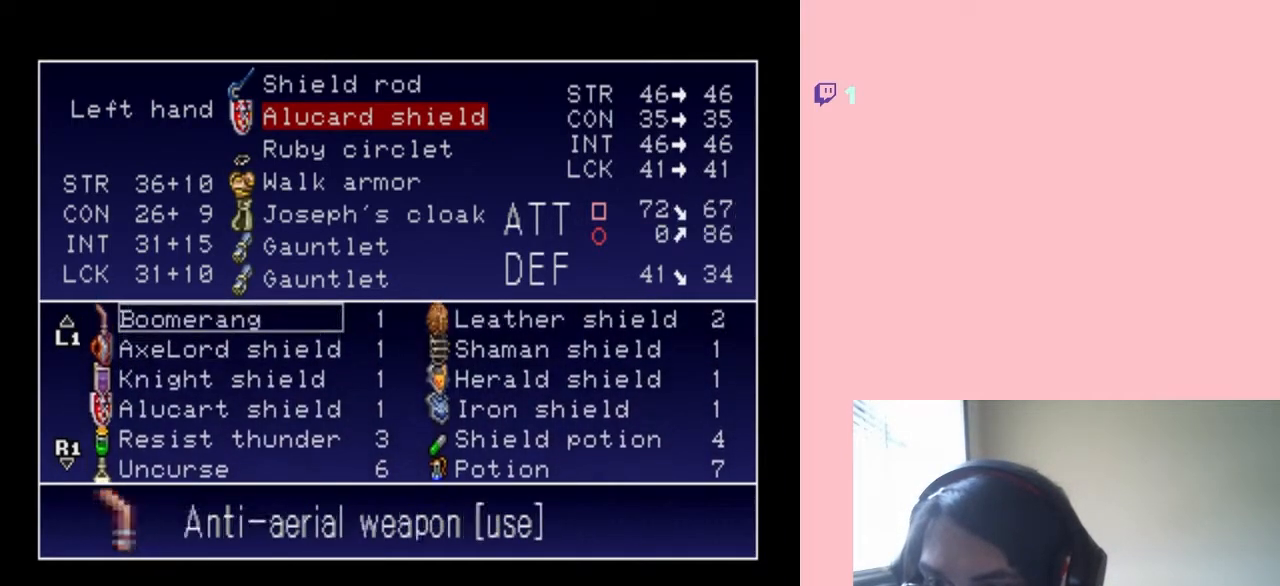
Gameplay with a controller (Nintendo layout); each line is a JSON object with the inputs held at the frame after it. "events" lists button and stick changes between this image and that frame as [ms after this image, input, new state], when the widget could be followed in between. Not read: L2 L3 R2 R3.
{"buttons": ["DPAD_UP"], "left_stick": "center", "right_stick": "center", "events": [[100, "DPAD_UP", "up"], [367, "DPAD_UP", "down"]]}
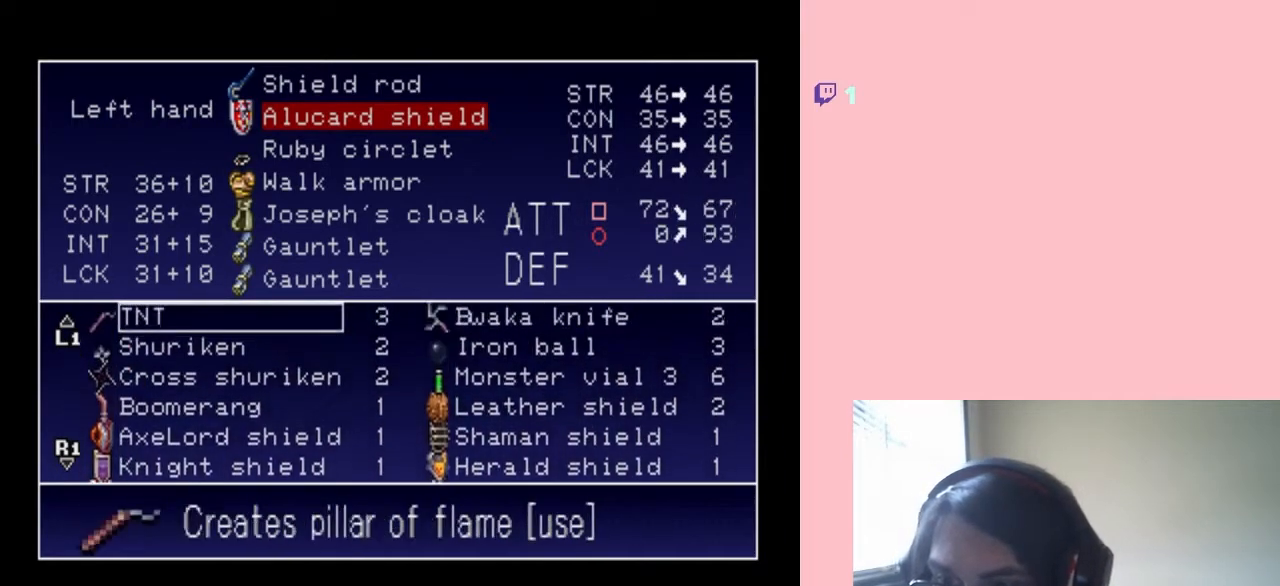
{"buttons": ["DPAD_UP"], "left_stick": "center", "right_stick": "center", "events": []}
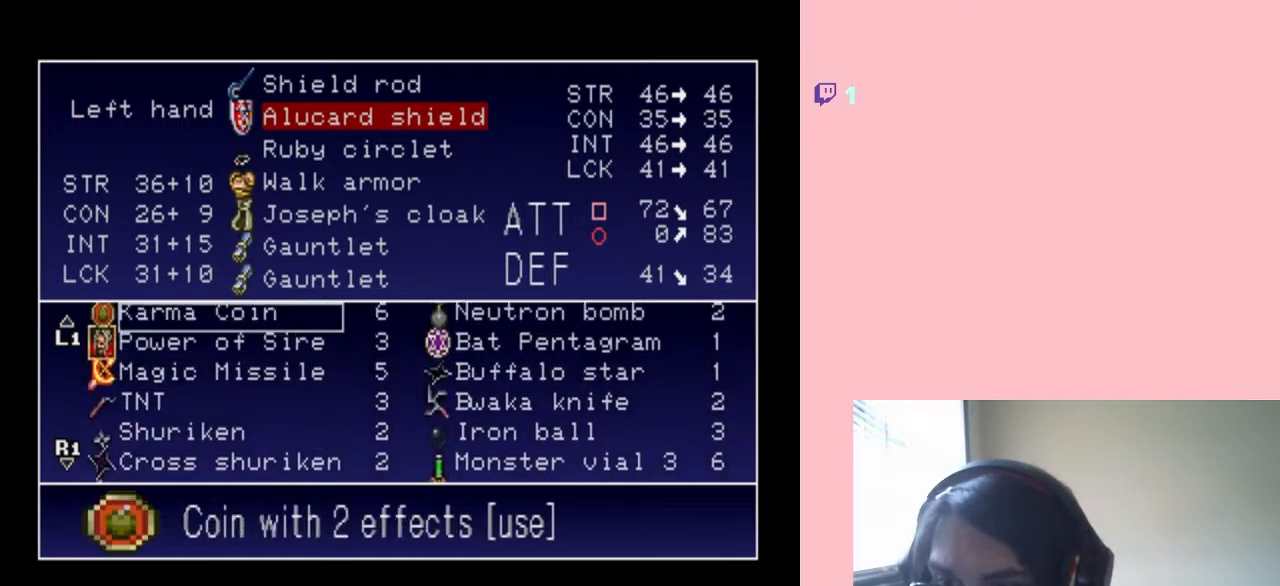
{"buttons": ["DPAD_UP"], "left_stick": "center", "right_stick": "center", "events": []}
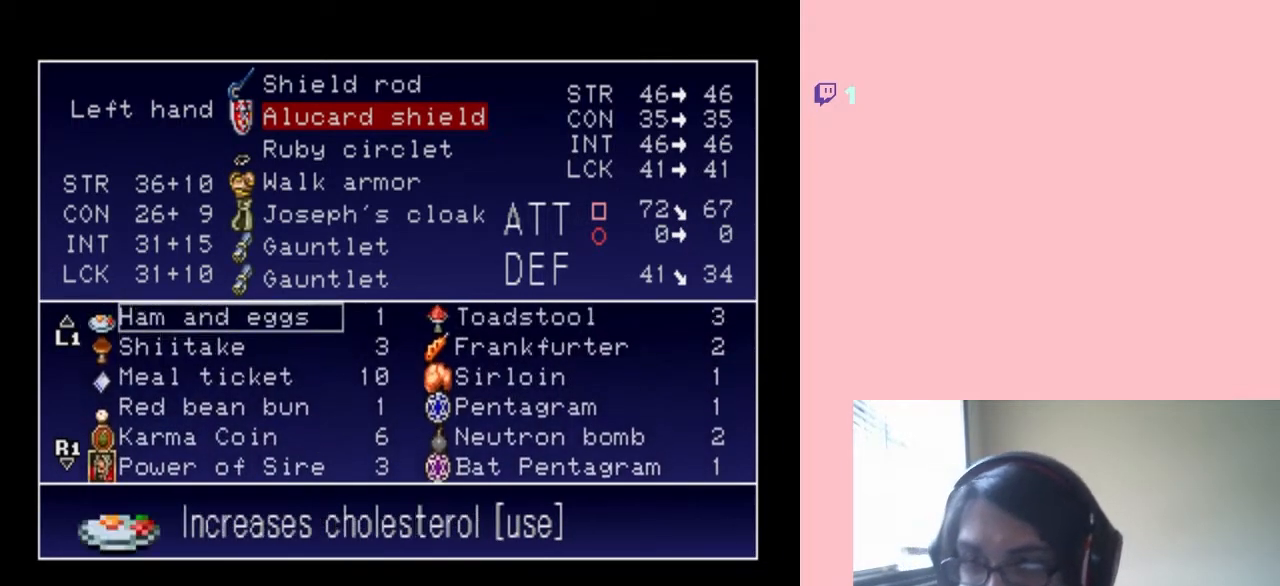
{"buttons": [], "left_stick": "center", "right_stick": "center", "events": [[350, "DPAD_UP", "up"]]}
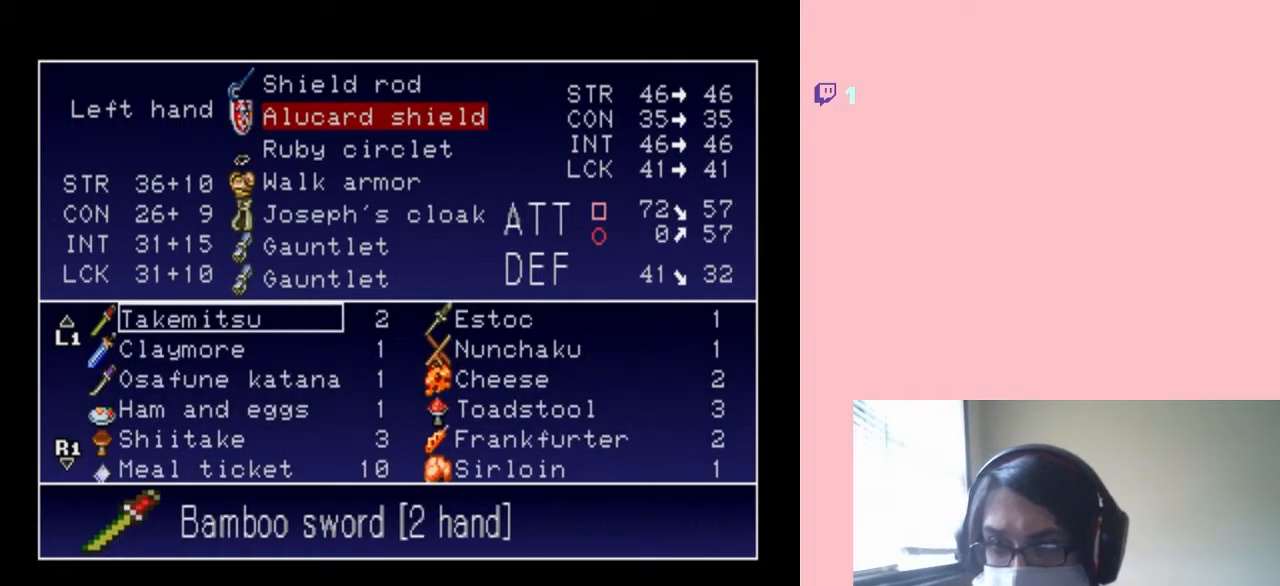
{"buttons": ["DPAD_UP"], "left_stick": "center", "right_stick": "center", "events": [[33, "DPAD_UP", "down"]]}
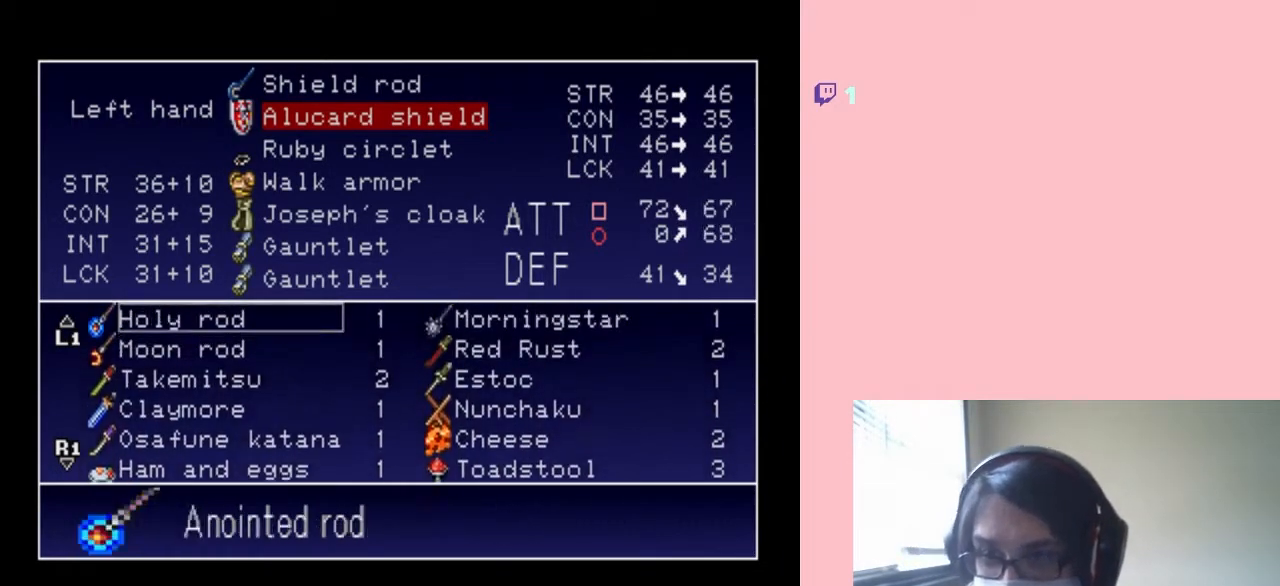
{"buttons": ["DPAD_UP"], "left_stick": "center", "right_stick": "center", "events": []}
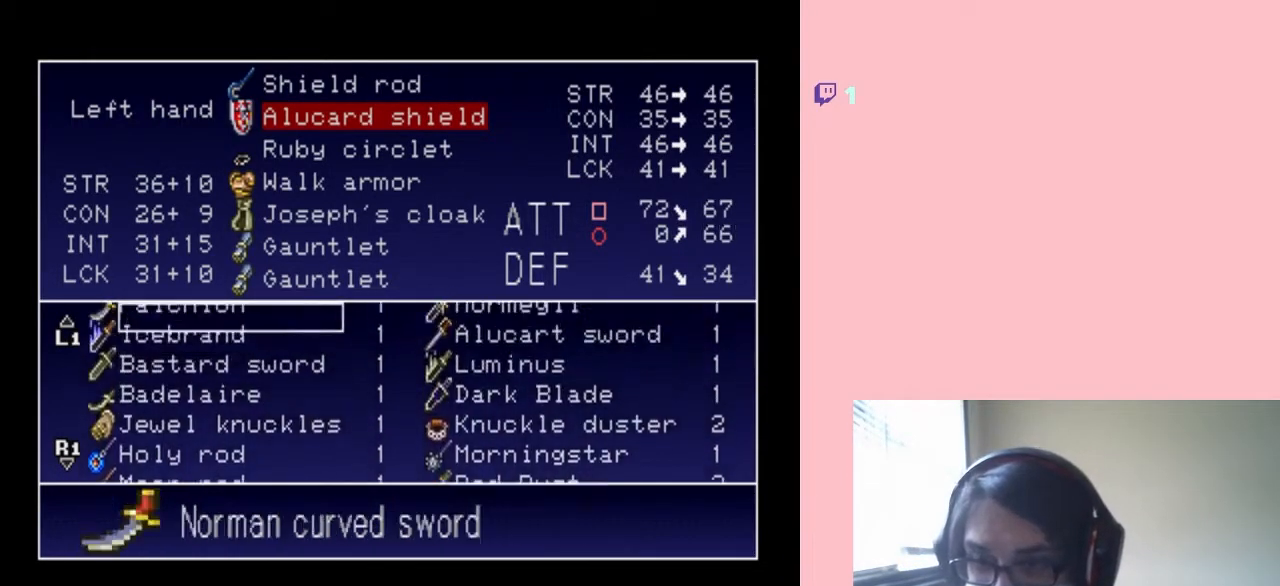
{"buttons": ["DPAD_UP"], "left_stick": "center", "right_stick": "center", "events": []}
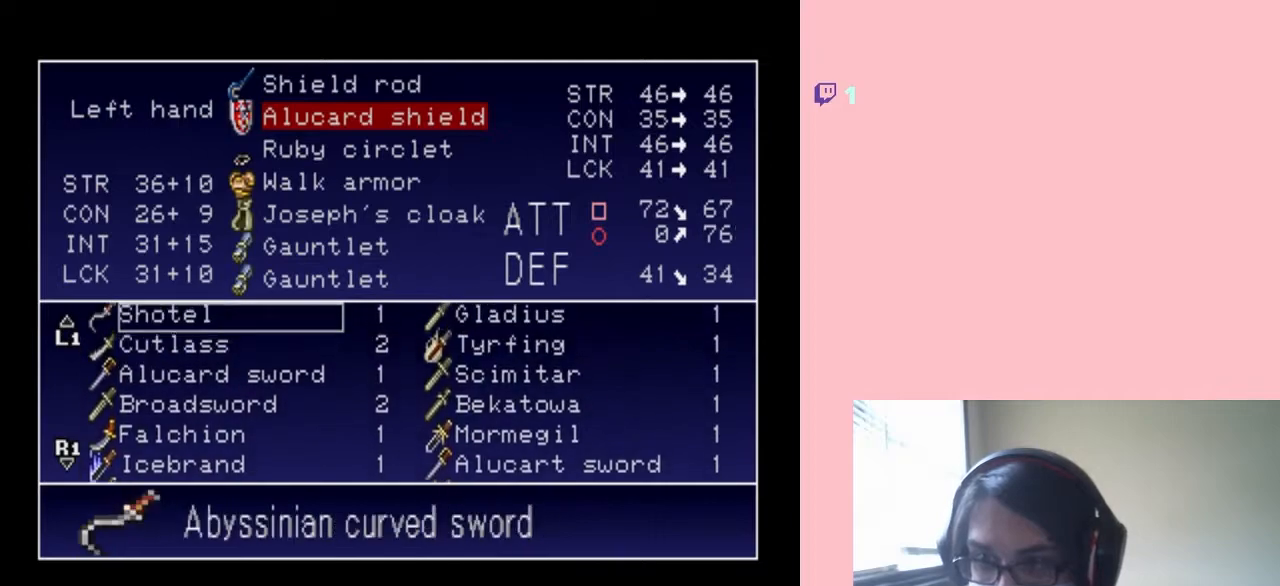
{"buttons": ["DPAD_UP"], "left_stick": "center", "right_stick": "center", "events": []}
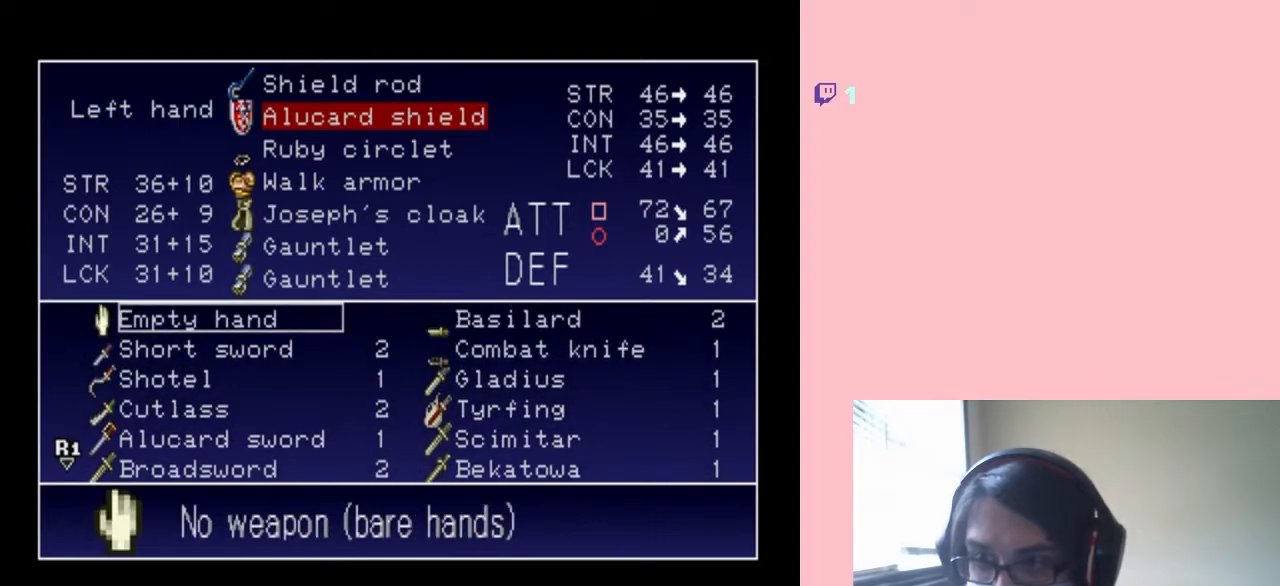
{"buttons": [], "left_stick": "center", "right_stick": "center", "events": [[150, "DPAD_UP", "up"], [317, "DPAD_RIGHT", "down"], [400, "DPAD_RIGHT", "up"]]}
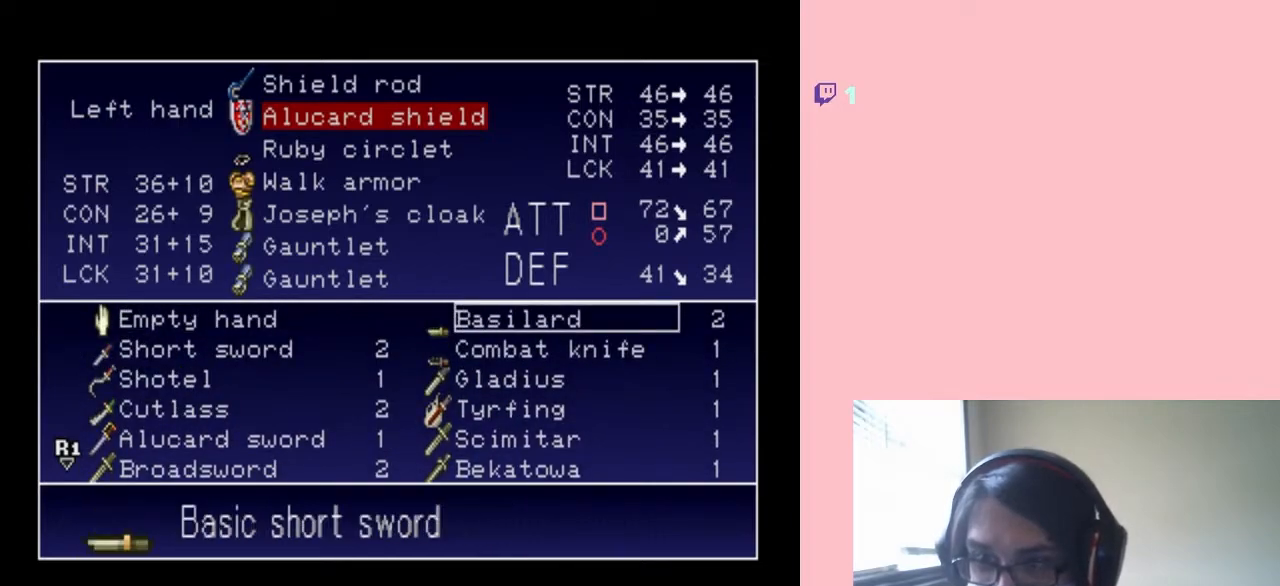
{"buttons": [], "left_stick": "center", "right_stick": "center", "events": [[17, "DPAD_DOWN", "down"], [100, "DPAD_DOWN", "up"], [167, "DPAD_LEFT", "down"], [350, "DPAD_DOWN", "down"], [350, "DPAD_LEFT", "up"], [433, "DPAD_DOWN", "up"]]}
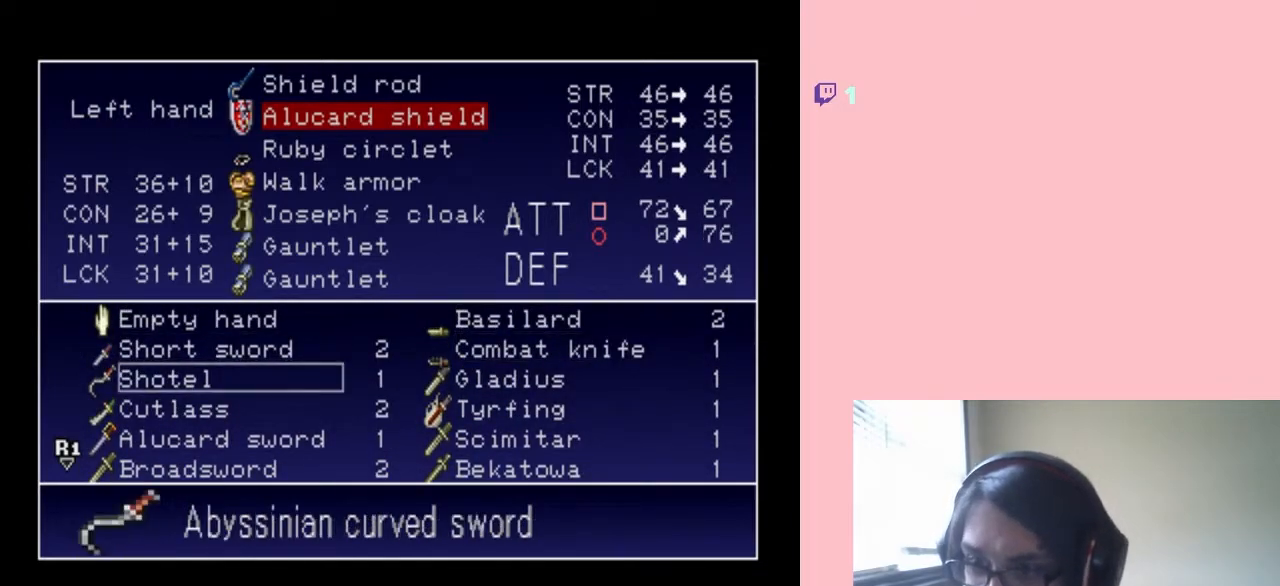
{"buttons": [], "left_stick": "center", "right_stick": "center", "events": [[33, "DPAD_DOWN", "down"], [100, "DPAD_DOWN", "up"], [183, "DPAD_DOWN", "down"], [250, "DPAD_DOWN", "up"], [333, "DPAD_DOWN", "down"], [417, "DPAD_DOWN", "up"]]}
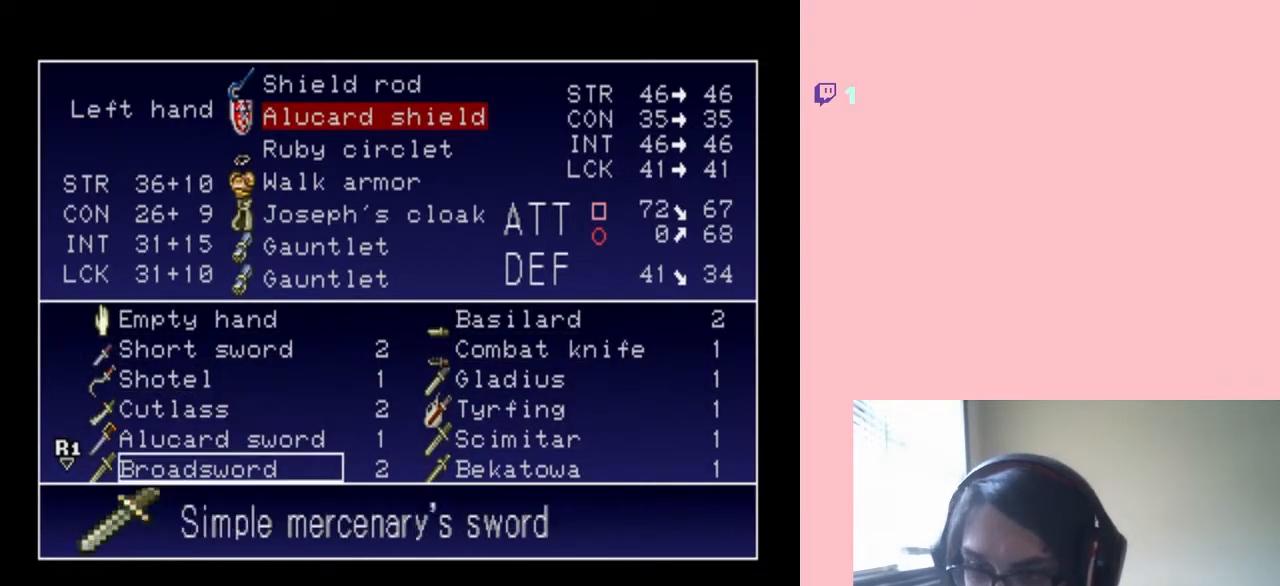
{"buttons": ["DPAD_DOWN"], "left_stick": "center", "right_stick": "center", "events": [[17, "DPAD_DOWN", "down"], [67, "DPAD_DOWN", "up"], [167, "DPAD_DOWN", "down"], [217, "DPAD_DOWN", "up"], [317, "DPAD_DOWN", "down"], [383, "DPAD_DOWN", "up"], [467, "DPAD_DOWN", "down"]]}
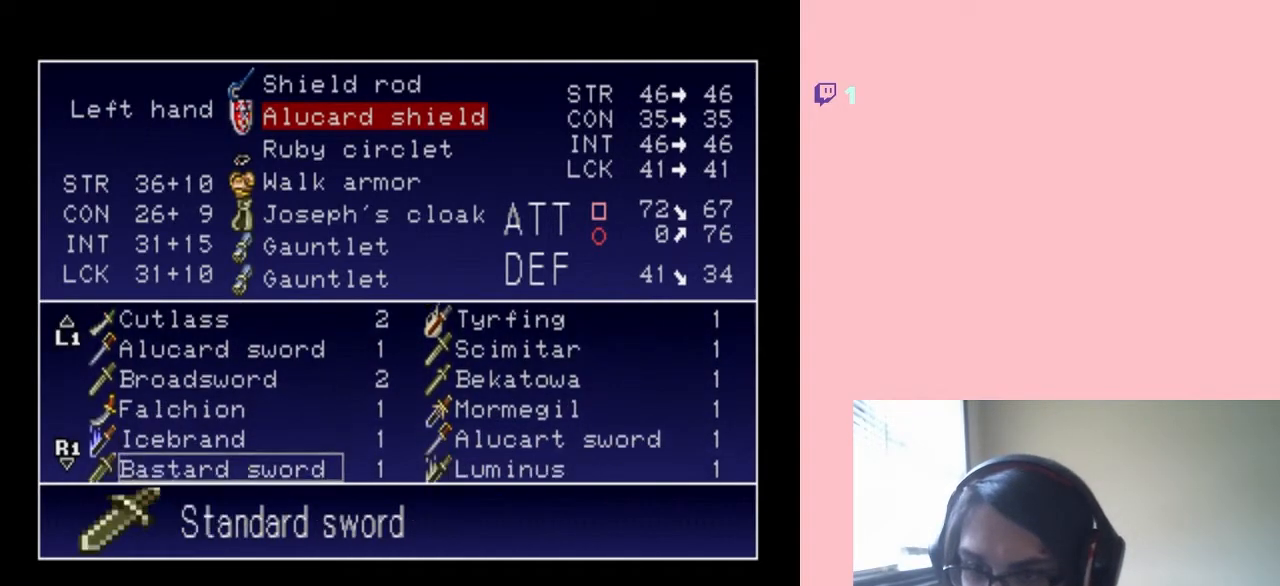
{"buttons": ["DPAD_DOWN"], "left_stick": "center", "right_stick": "center", "events": [[67, "DPAD_DOWN", "up"], [117, "DPAD_DOWN", "down"]]}
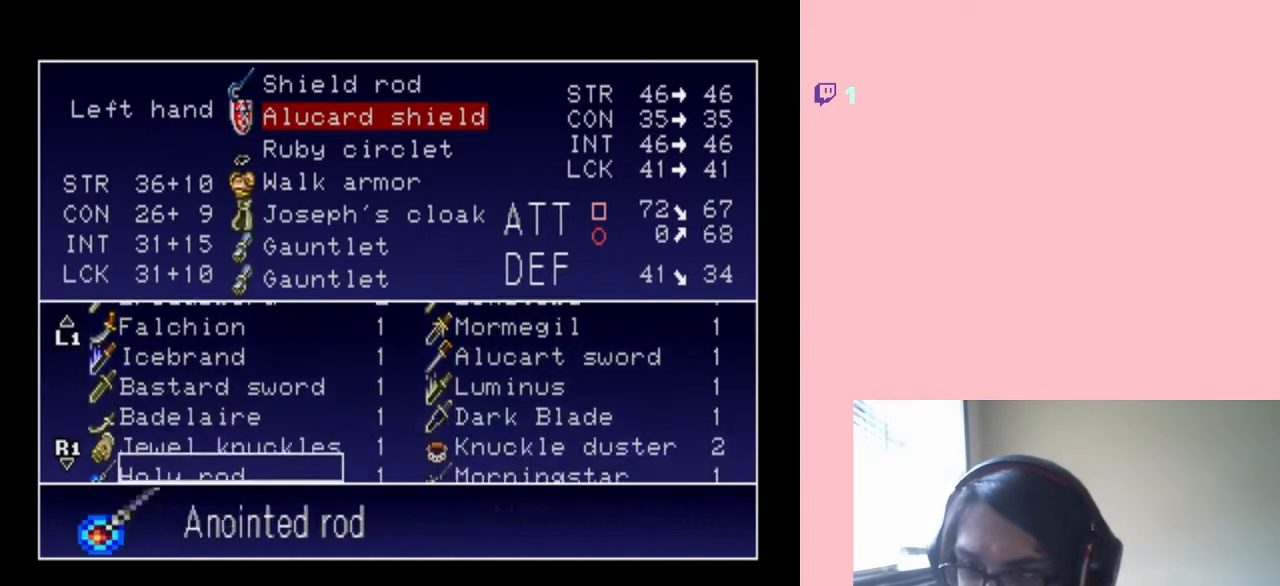
{"buttons": ["DPAD_DOWN"], "left_stick": "center", "right_stick": "center", "events": []}
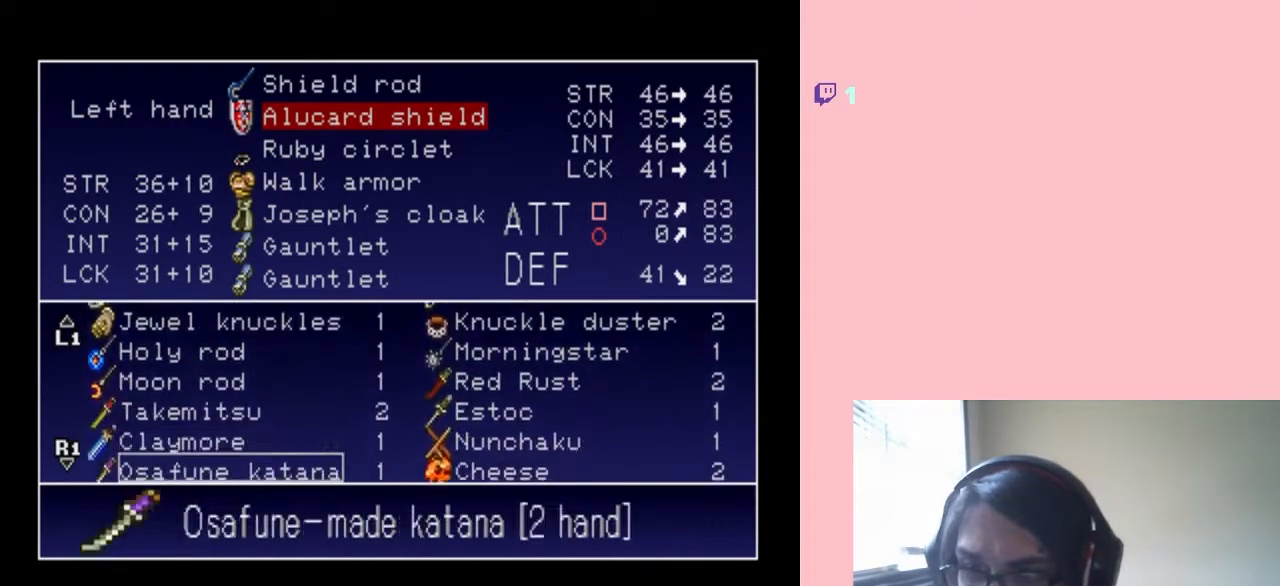
{"buttons": ["DPAD_DOWN"], "left_stick": "center", "right_stick": "center", "events": []}
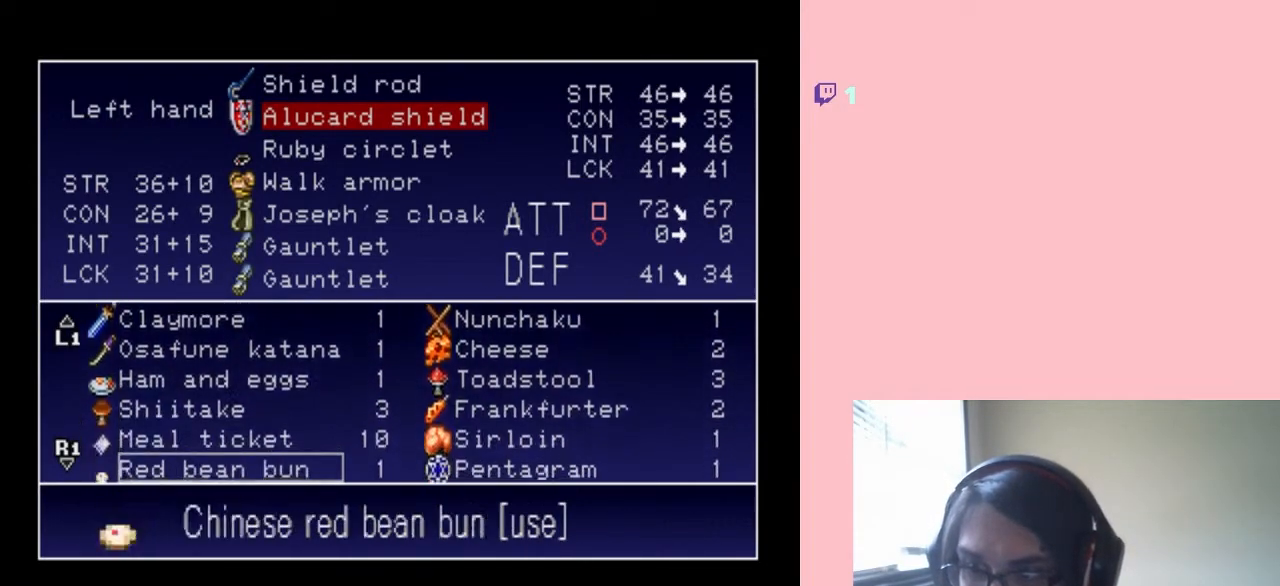
{"buttons": [], "left_stick": "center", "right_stick": "center", "events": [[100, "DPAD_DOWN", "up"]]}
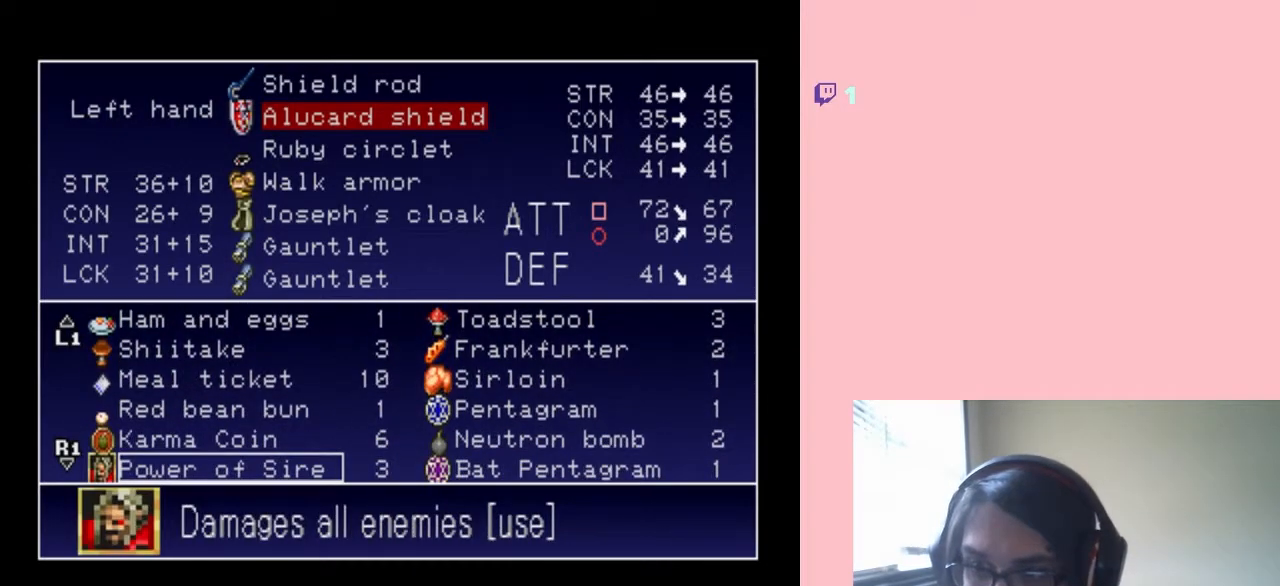
{"buttons": [], "left_stick": "center", "right_stick": "center", "events": [[100, "DPAD_UP", "down"], [183, "DPAD_UP", "up"], [350, "DPAD_DOWN", "down"], [483, "DPAD_DOWN", "up"]]}
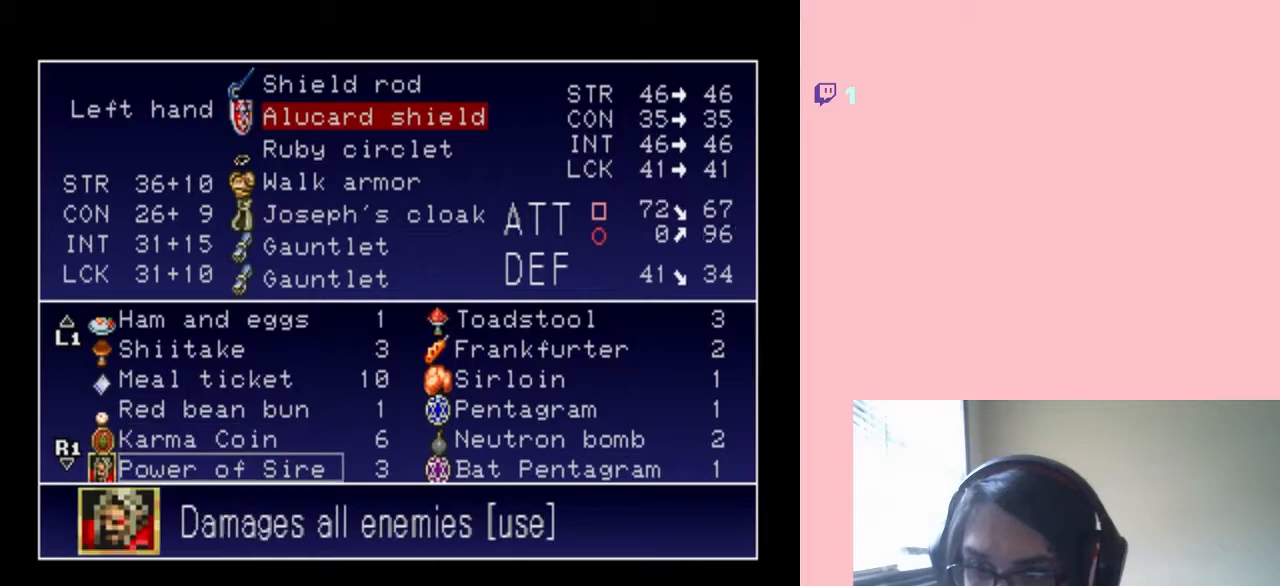
{"buttons": [], "left_stick": "center", "right_stick": "center", "events": [[67, "DPAD_DOWN", "down"], [167, "DPAD_DOWN", "up"], [317, "DPAD_DOWN", "down"], [400, "DPAD_DOWN", "up"]]}
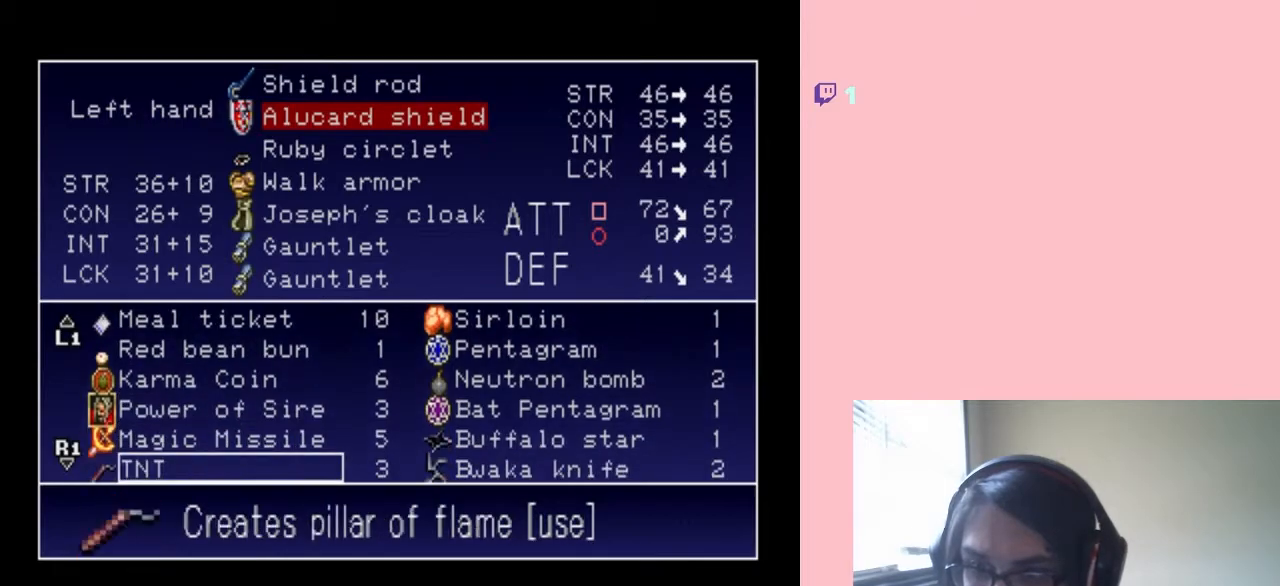
{"buttons": [], "left_stick": "center", "right_stick": "center", "events": [[100, "DPAD_DOWN", "down"], [183, "DPAD_DOWN", "up"], [300, "DPAD_DOWN", "down"], [383, "DPAD_DOWN", "up"]]}
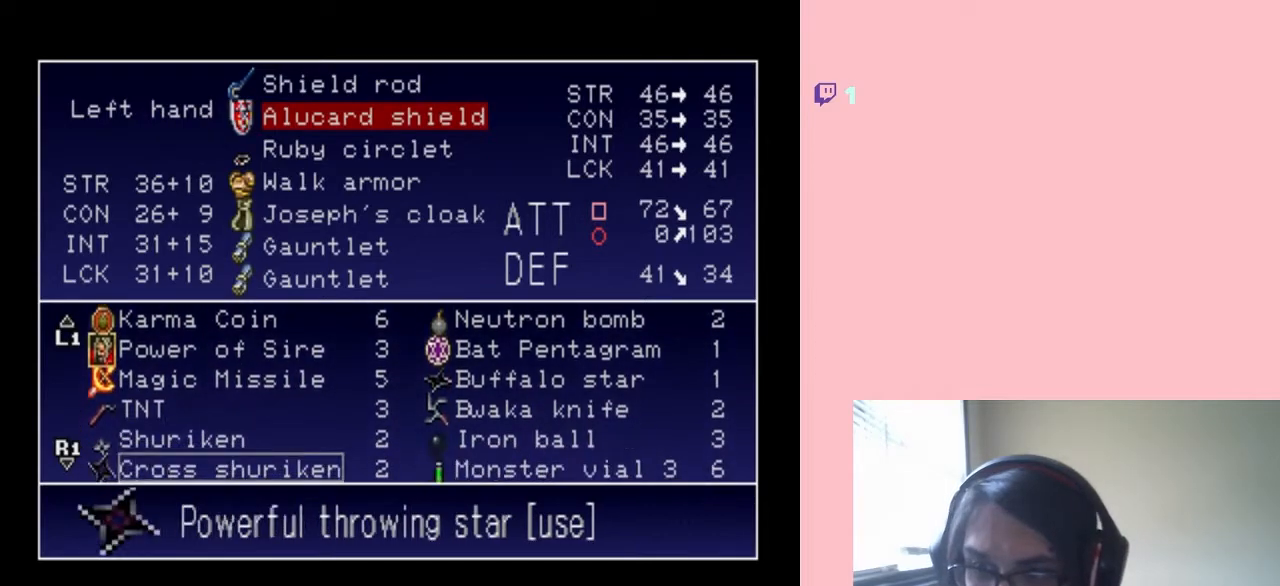
{"buttons": ["DPAD_DOWN"], "left_stick": "center", "right_stick": "center", "events": [[33, "DPAD_DOWN", "down"], [133, "DPAD_DOWN", "up"], [250, "DPAD_DOWN", "down"], [350, "DPAD_DOWN", "up"], [433, "DPAD_DOWN", "down"]]}
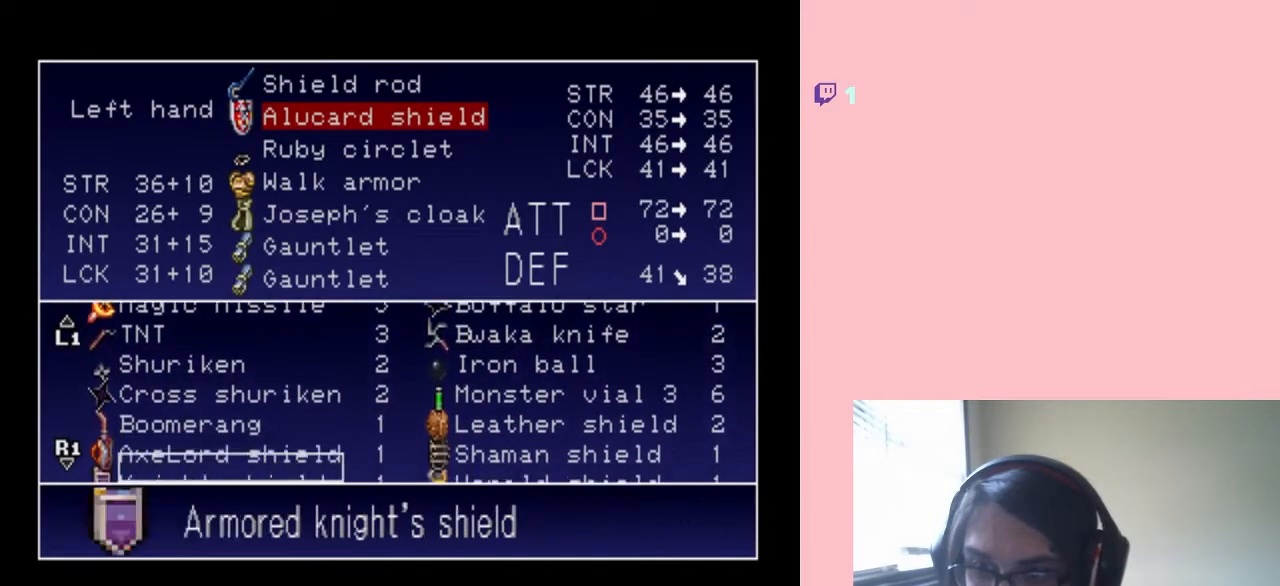
{"buttons": [], "left_stick": "center", "right_stick": "center", "events": [[33, "DPAD_DOWN", "up"], [117, "DPAD_DOWN", "down"], [233, "DPAD_DOWN", "up"], [350, "DPAD_DOWN", "down"], [450, "DPAD_DOWN", "up"]]}
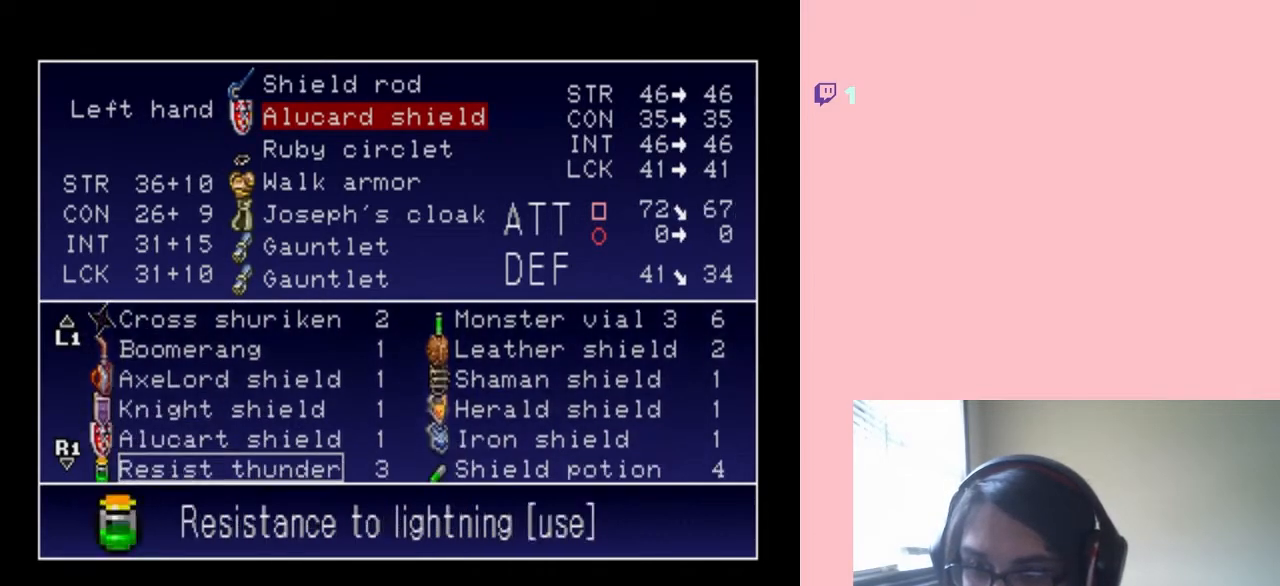
{"buttons": ["DPAD_DOWN"], "left_stick": "center", "right_stick": "center", "events": [[67, "DPAD_DOWN", "down"], [167, "DPAD_DOWN", "up"], [250, "DPAD_DOWN", "down"], [383, "DPAD_DOWN", "up"], [467, "DPAD_DOWN", "down"]]}
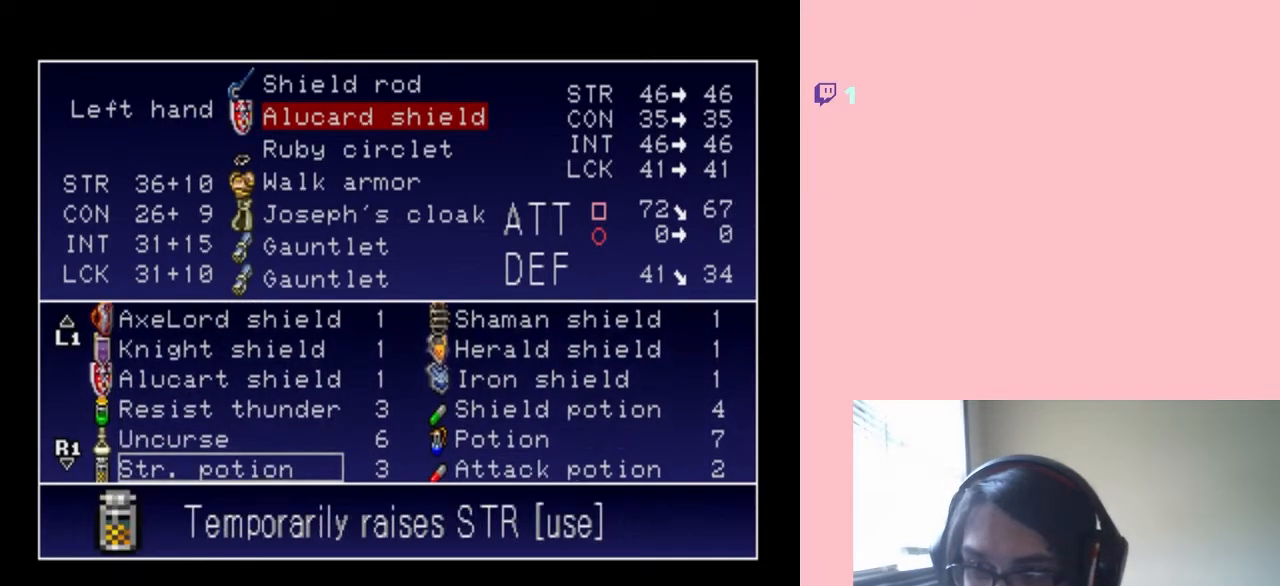
{"buttons": [], "left_stick": "center", "right_stick": "center", "events": [[67, "DPAD_DOWN", "up"], [200, "DPAD_DOWN", "down"], [283, "DPAD_DOWN", "up"], [417, "DPAD_DOWN", "down"], [483, "DPAD_DOWN", "up"]]}
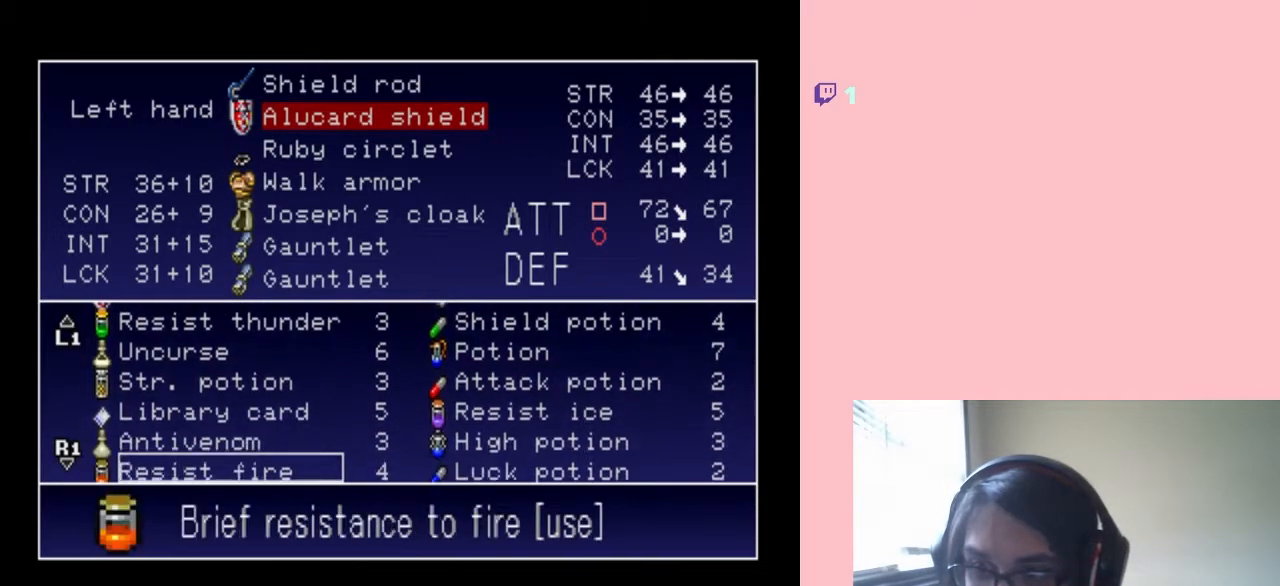
{"buttons": [], "left_stick": "center", "right_stick": "center", "events": [[183, "DPAD_UP", "down"], [250, "DPAD_UP", "up"], [383, "DPAD_UP", "down"], [433, "DPAD_UP", "up"]]}
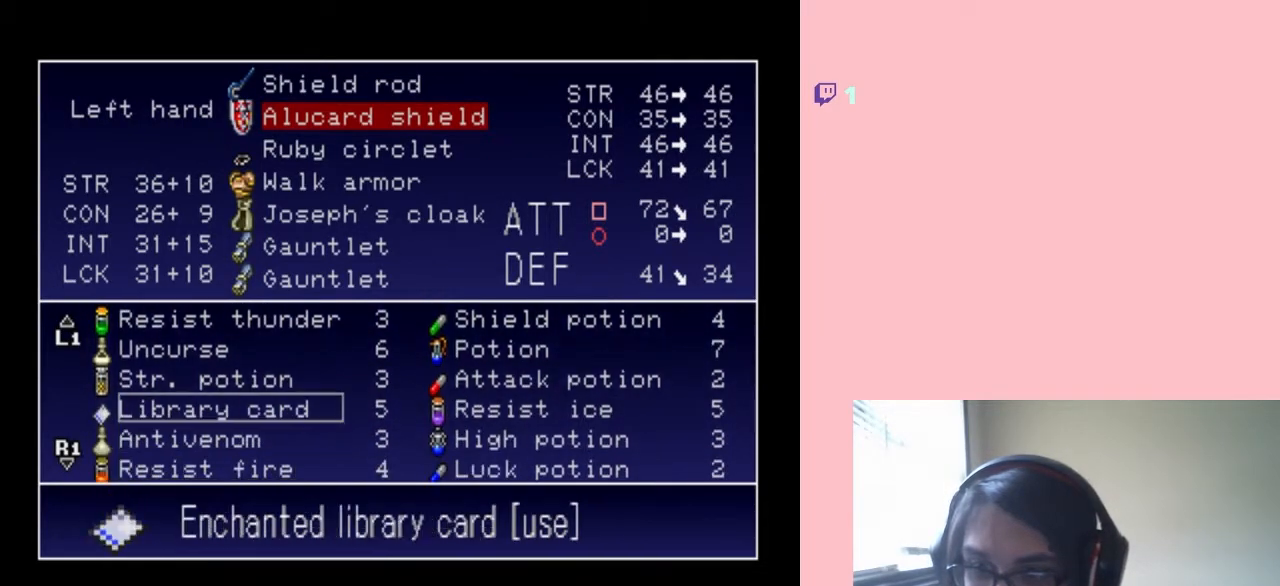
{"buttons": [], "left_stick": "center", "right_stick": "center", "events": [[33, "B", "down"], [117, "B", "up"], [350, "START", "down"], [500, "START", "up"]]}